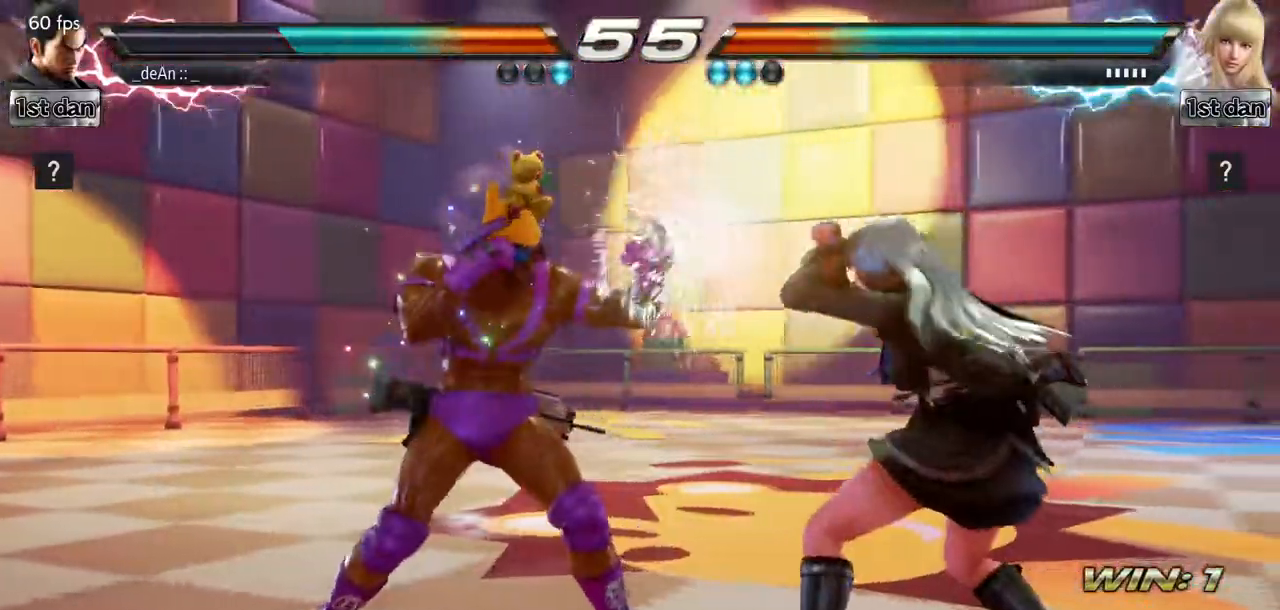
Gameplay with a controller (arcade stick); each line is a JSON object with the inputs held at the frame after it. "button_events" lists button changes between this image and that frame as [ms after this image, input, new state], when the widget could be followed in between (sticks are given only as held states). Not read: L3 R3.
{"buttons": [], "left_stick": "center"}
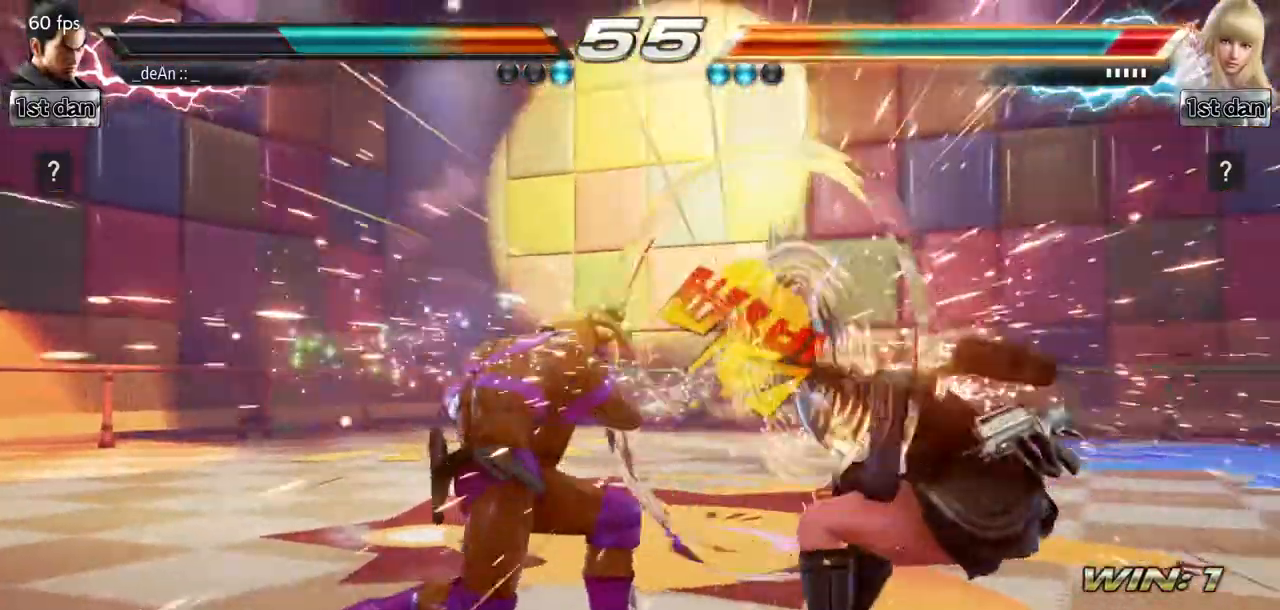
{"buttons": ["SQUARE"], "left_stick": "center", "button_events": [[367, "SQUARE", "down"]]}
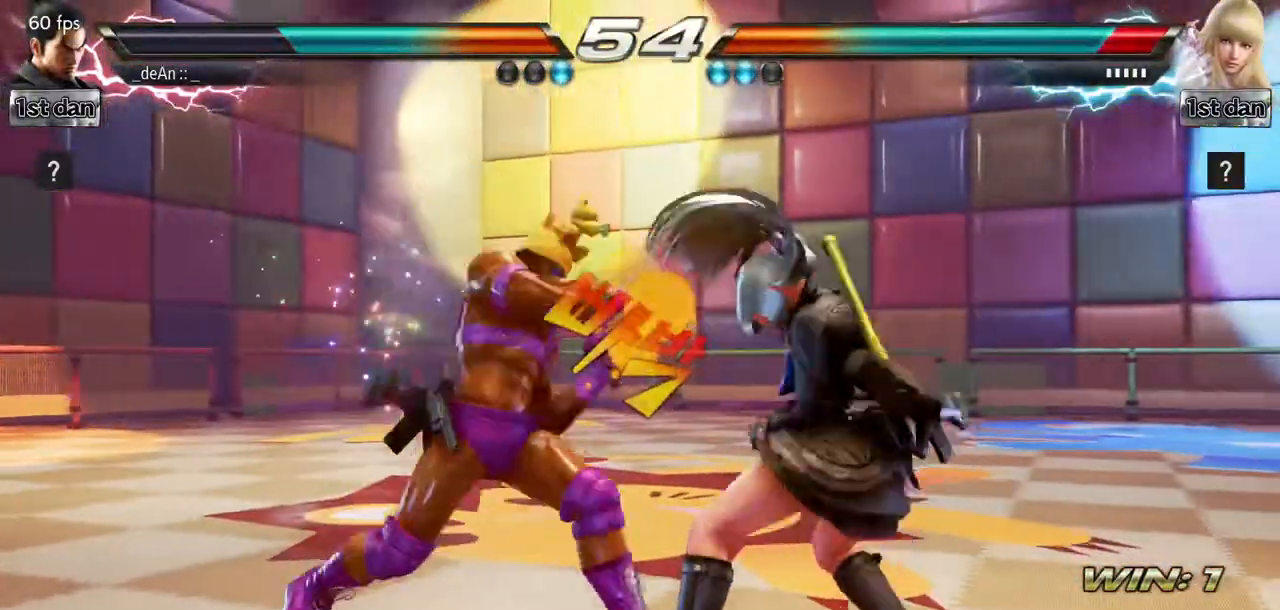
{"buttons": [], "left_stick": "center", "button_events": [[67, "SQUARE", "up"]]}
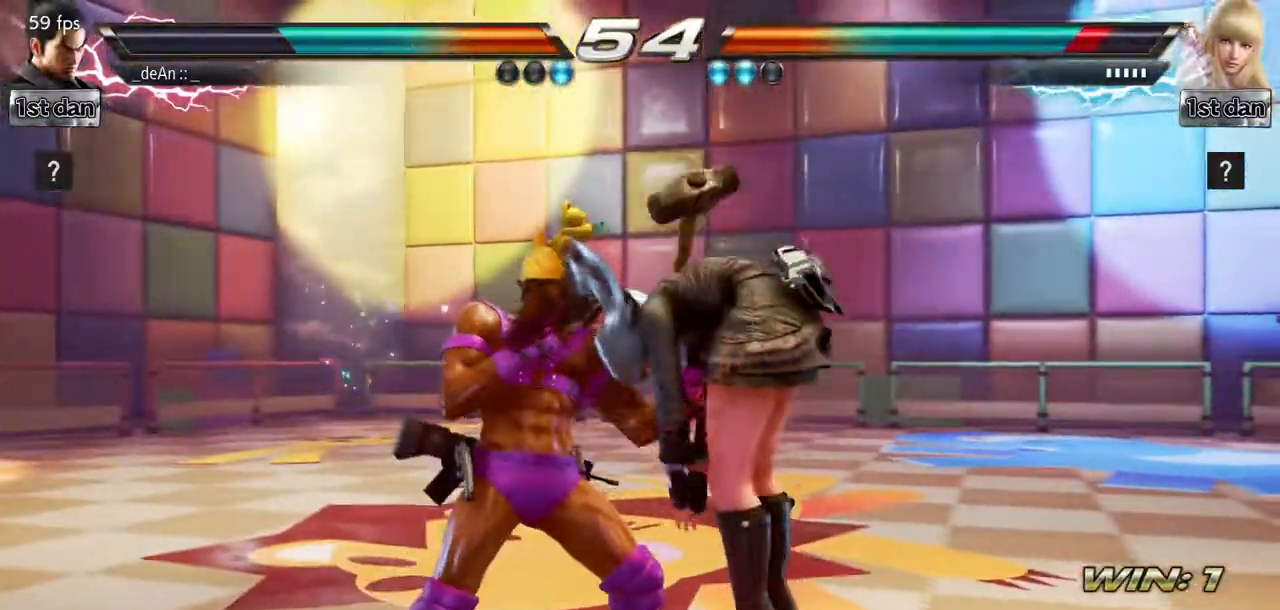
{"buttons": [], "left_stick": "center"}